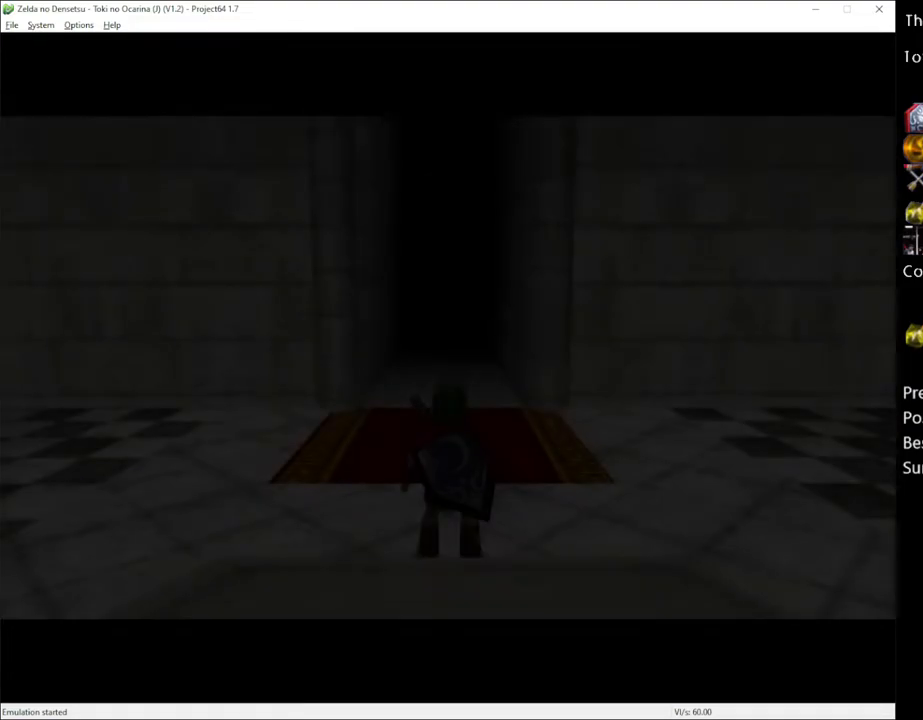
Gameplay with a controller (Xbox layout); each line is a JSON object with the inputs held at the frame after it. "events" lists button and stick changes between this image and that frame as [ms after this image, input, new state], when the widget could be followed in between. Not read: L3 R3.
{"buttons": [], "left_stick": "up", "right_stick": "center", "events": [[417, "left_stick", "up"]]}
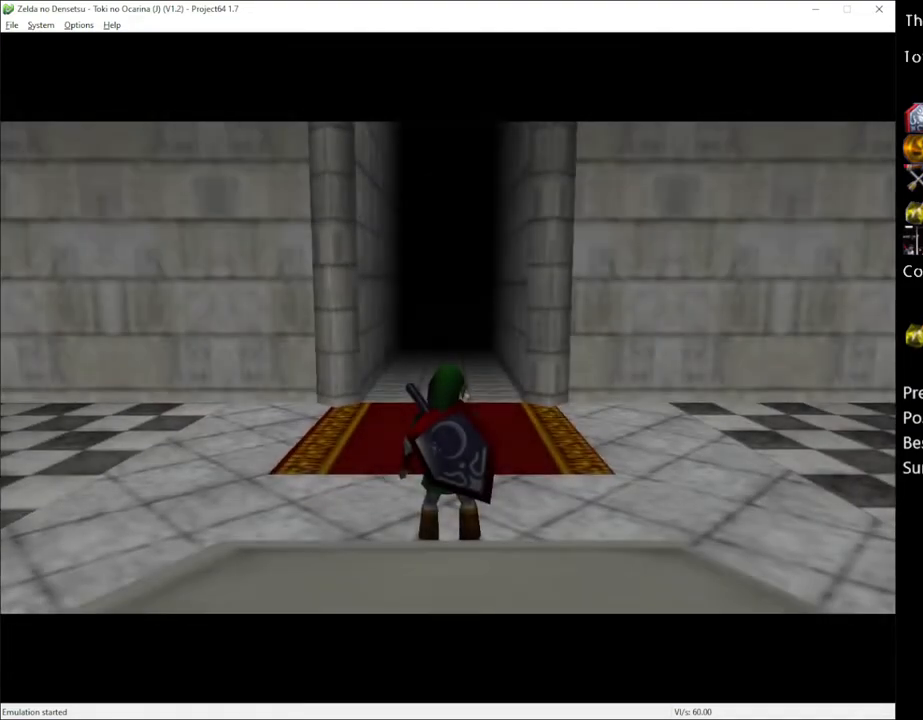
{"buttons": [], "left_stick": "up", "right_stick": "center", "events": [[333, "A", "down"], [450, "A", "up"]]}
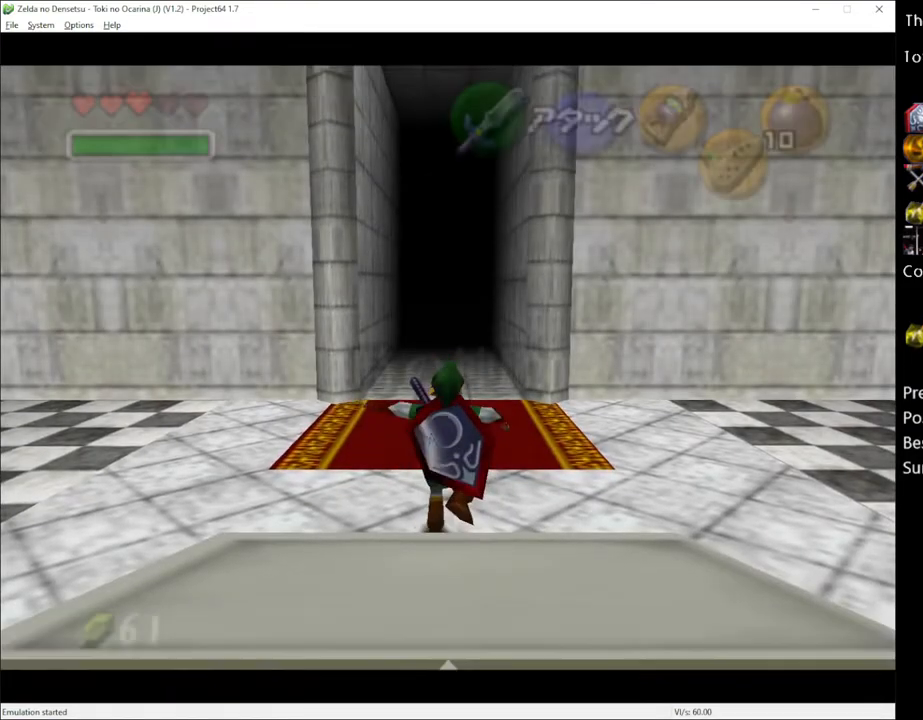
{"buttons": [], "left_stick": "up", "right_stick": "center", "events": []}
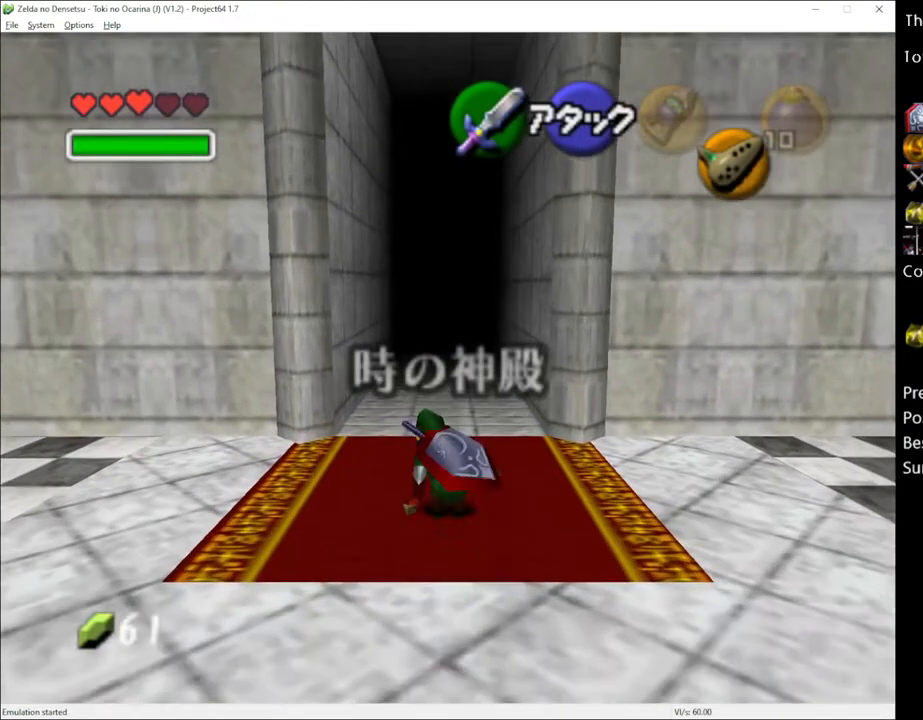
{"buttons": [], "left_stick": "up", "right_stick": "center", "events": [[17, "A", "down"], [150, "A", "up"]]}
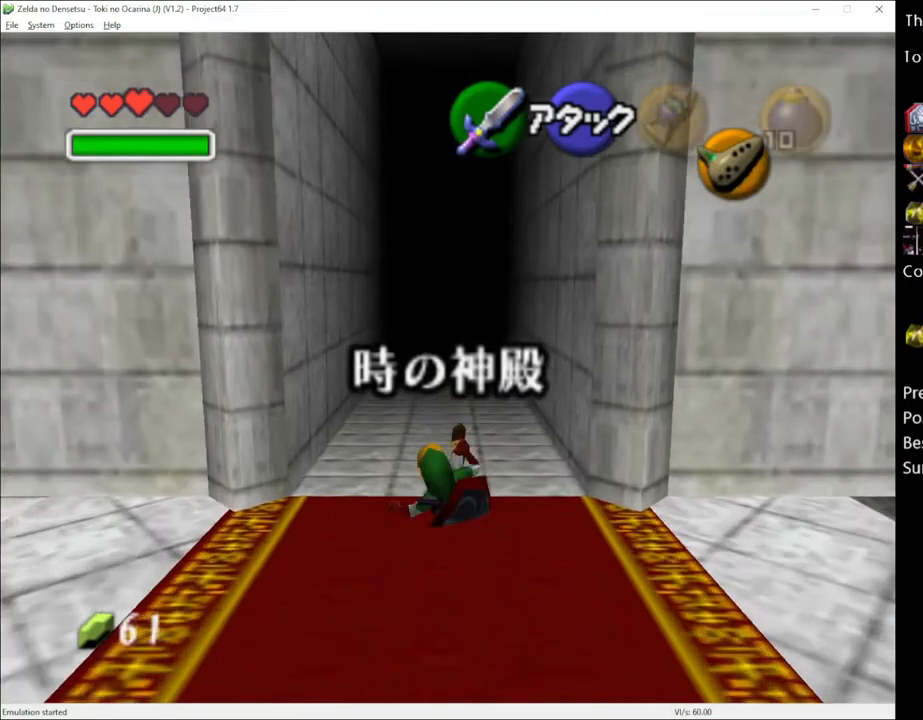
{"buttons": [], "left_stick": "up", "right_stick": "center", "events": [[233, "A", "down"], [333, "A", "up"]]}
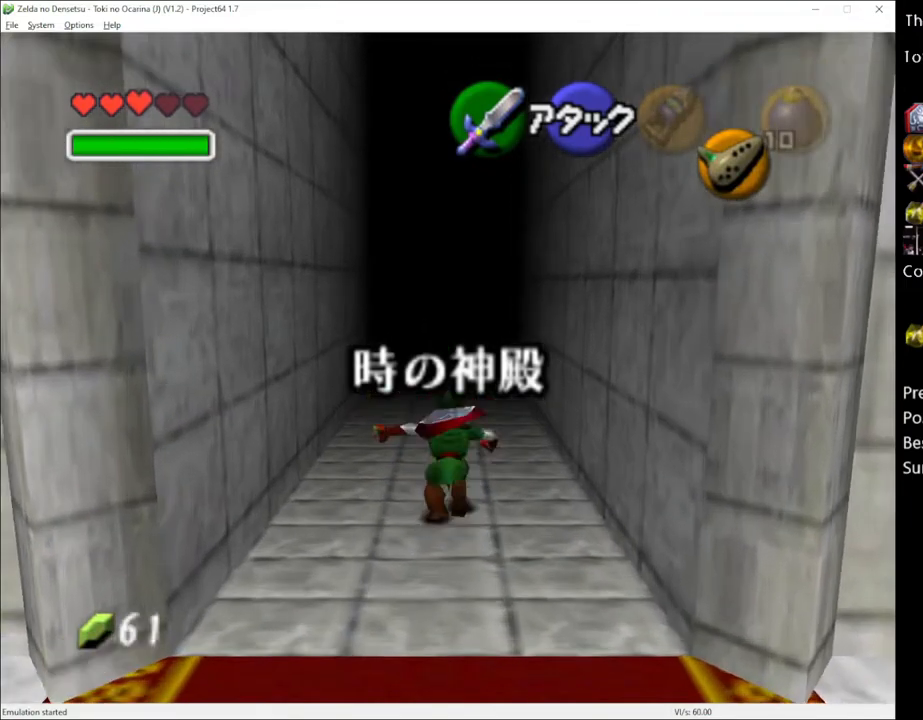
{"buttons": ["A"], "left_stick": "up", "right_stick": "center", "events": [[450, "A", "down"]]}
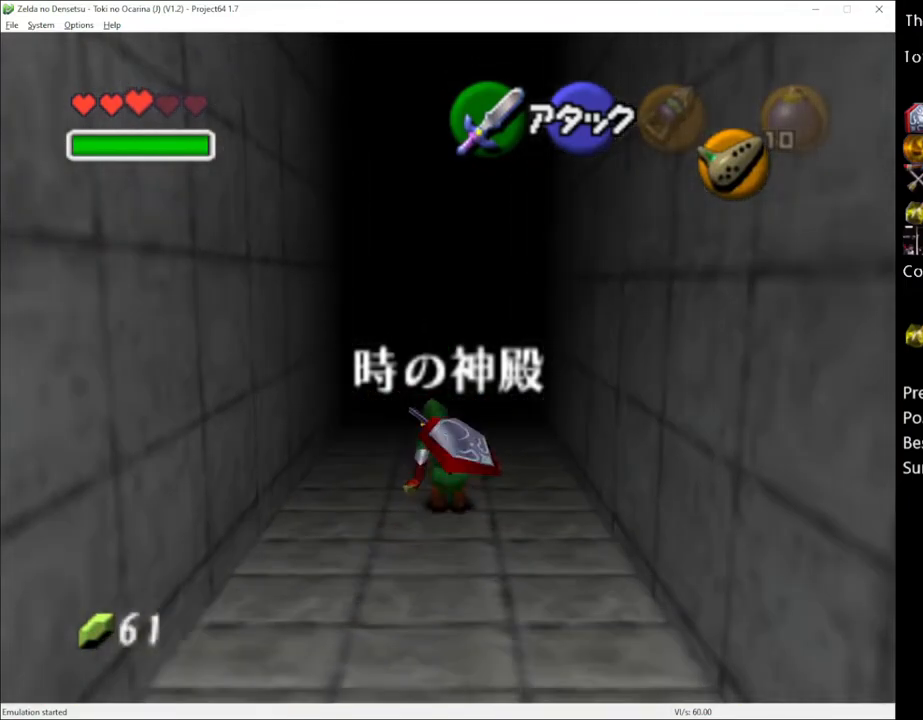
{"buttons": [], "left_stick": "up", "right_stick": "center", "events": [[50, "A", "up"]]}
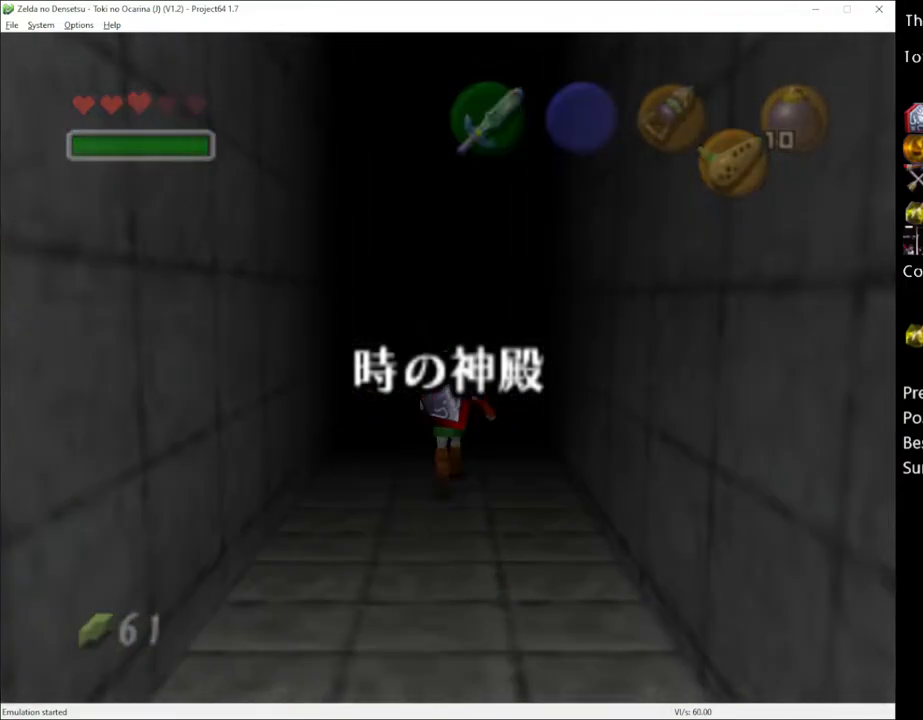
{"buttons": [], "left_stick": "up-right", "right_stick": "center", "events": [[300, "left_stick", "up-right"]]}
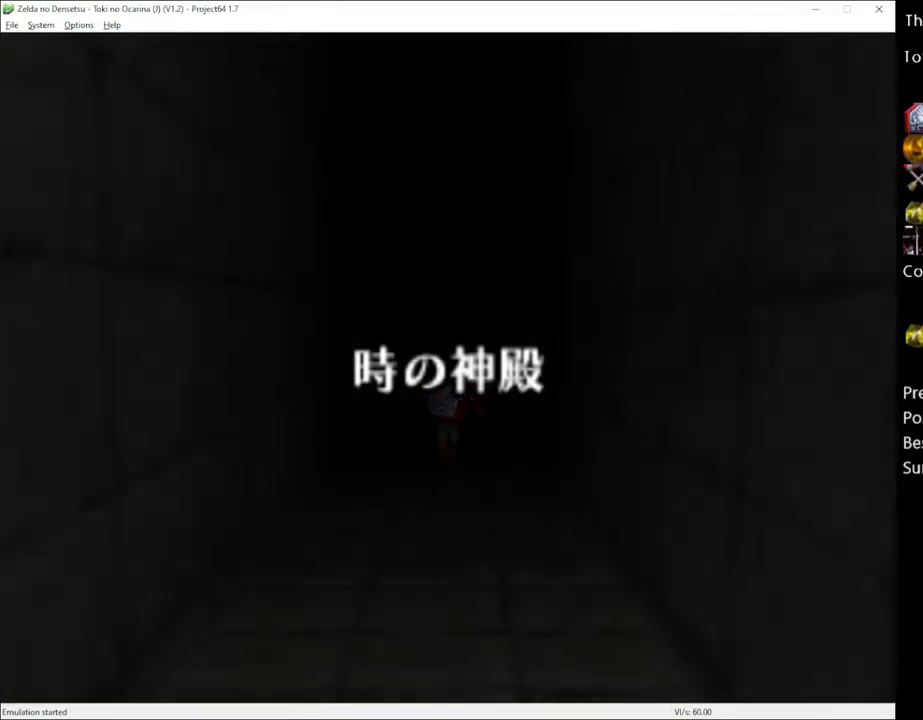
{"buttons": [], "left_stick": "center", "right_stick": "center", "events": [[17, "left_stick", "center"]]}
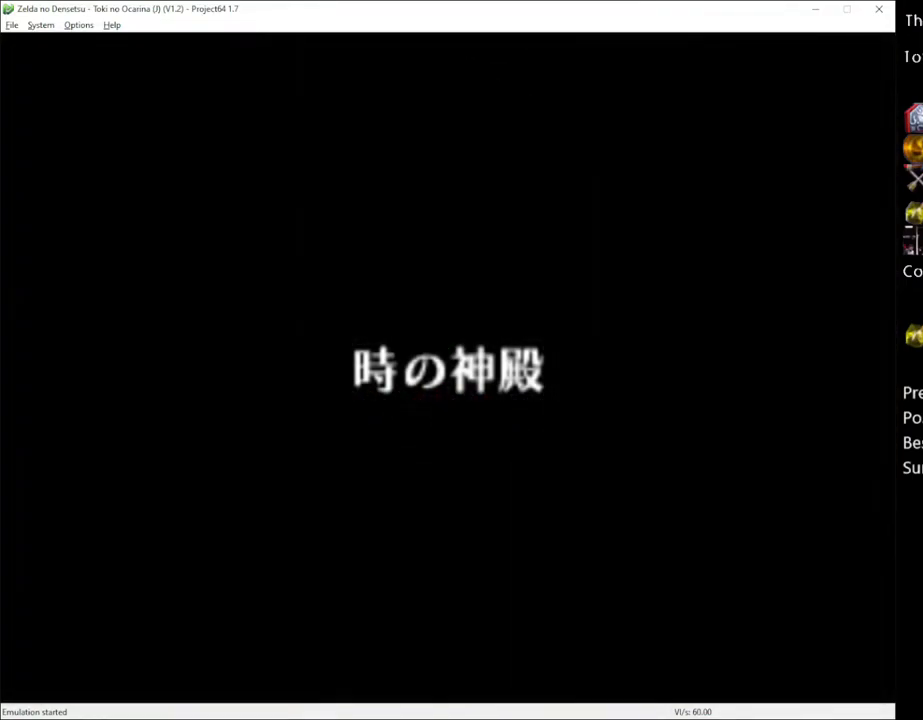
{"buttons": [], "left_stick": "down", "right_stick": "center", "events": [[300, "left_stick", "down"]]}
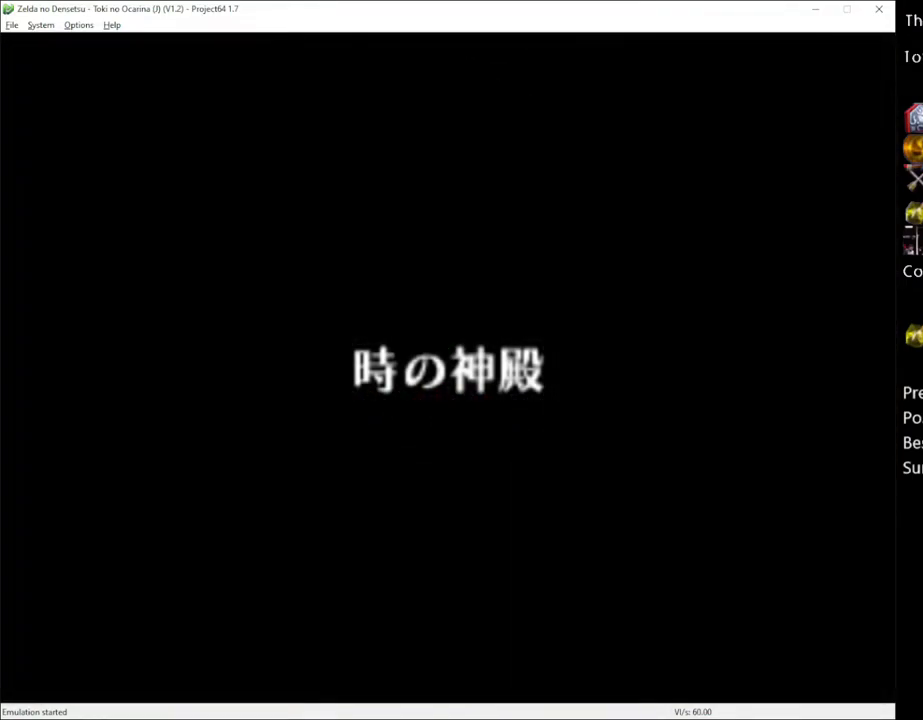
{"buttons": [], "left_stick": "down", "right_stick": "center", "events": []}
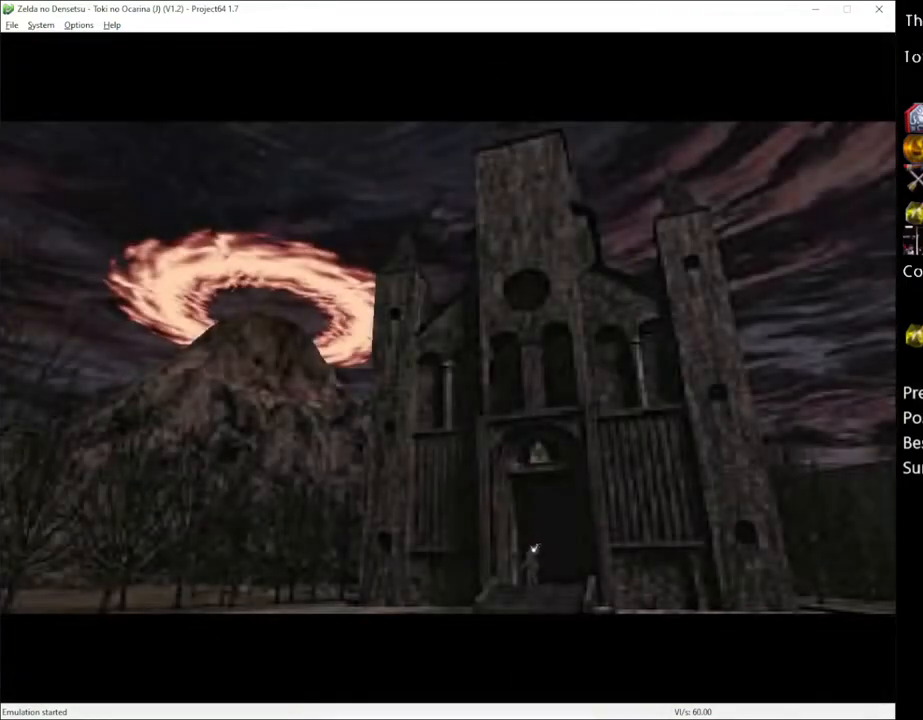
{"buttons": [], "left_stick": "down", "right_stick": "center", "events": [[333, "A", "down"], [483, "A", "up"]]}
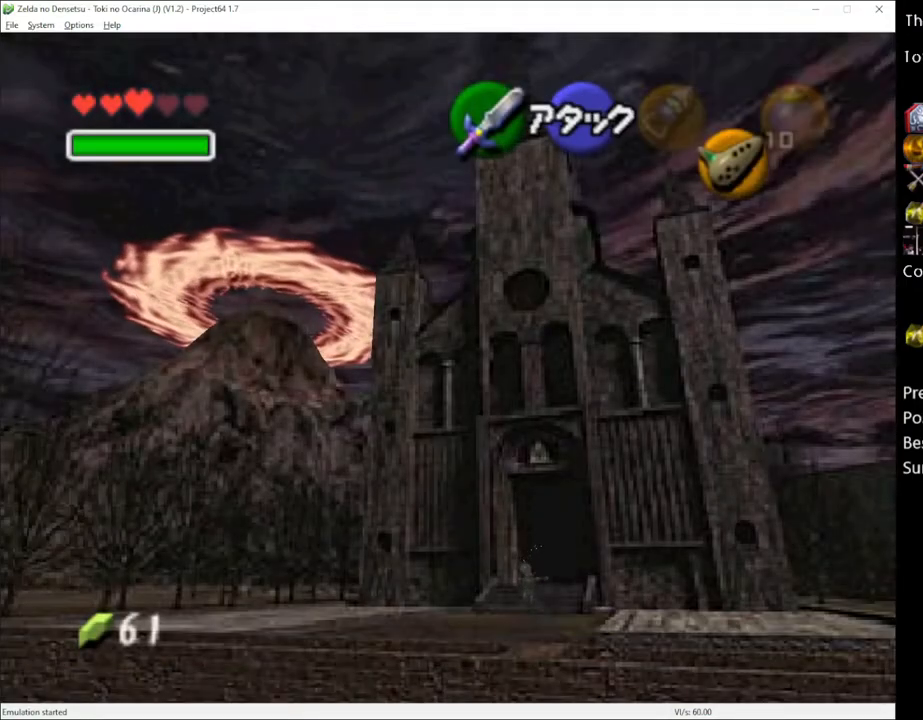
{"buttons": [], "left_stick": "down", "right_stick": "center", "events": []}
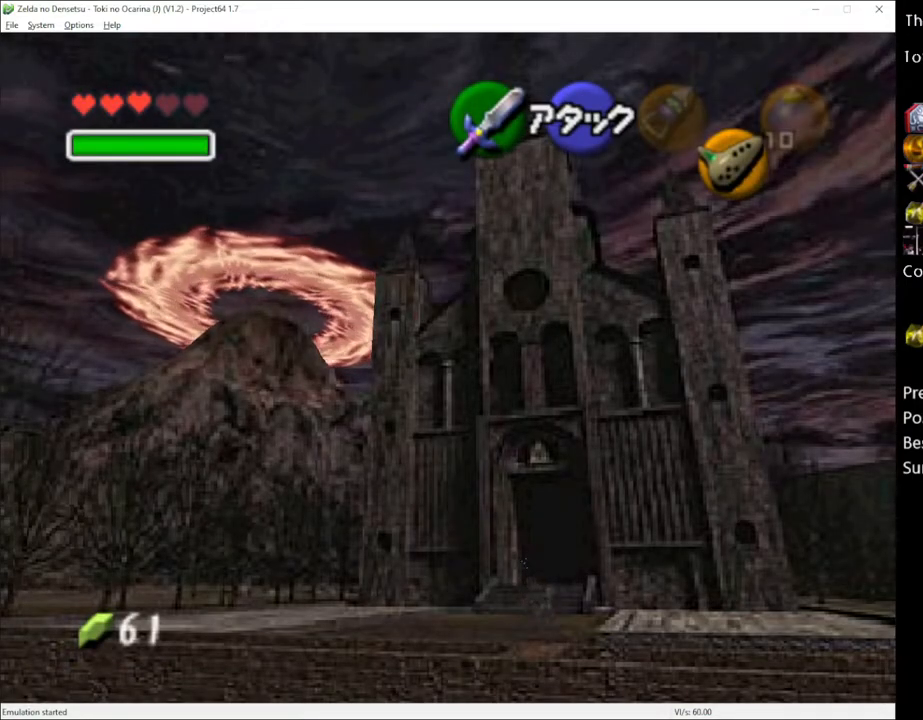
{"buttons": [], "left_stick": "down", "right_stick": "center", "events": [[83, "A", "down"], [233, "A", "up"]]}
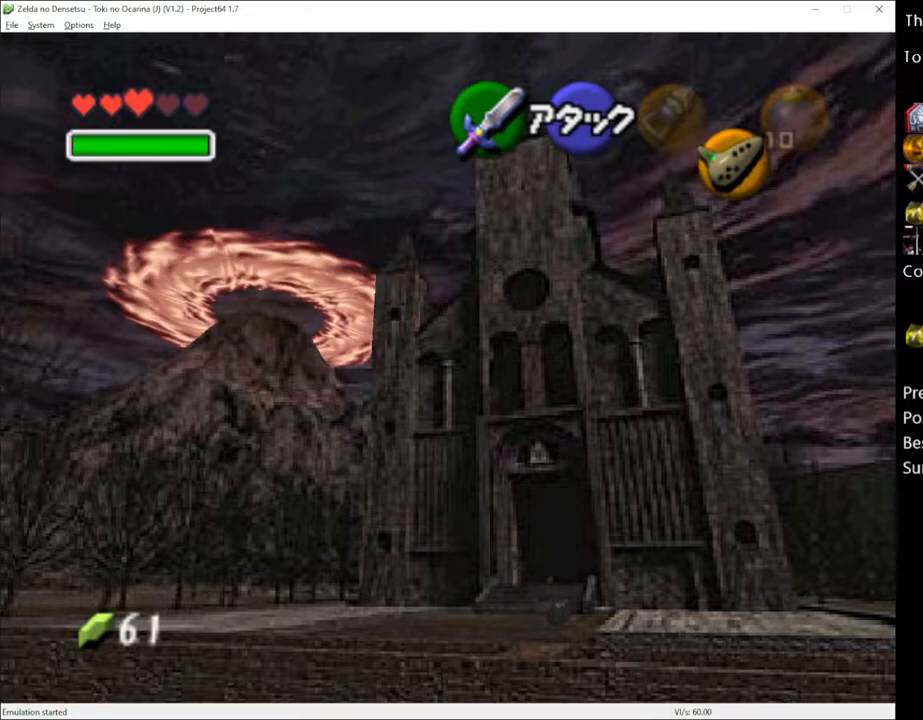
{"buttons": [], "left_stick": "down", "right_stick": "center", "events": []}
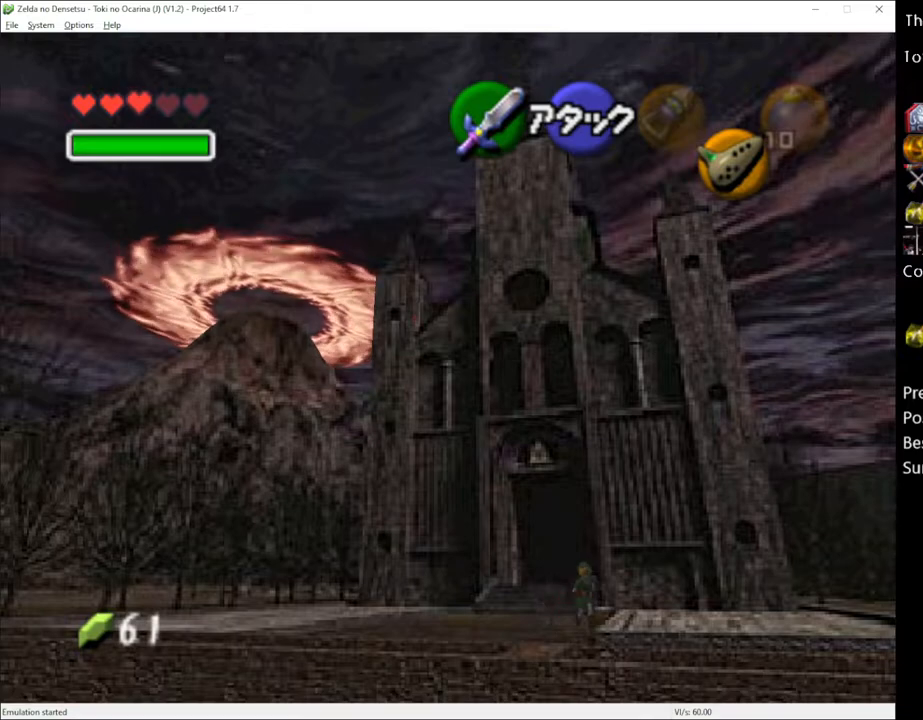
{"buttons": ["A"], "left_stick": "down-right", "right_stick": "center", "events": [[367, "left_stick", "down-right"], [483, "A", "down"]]}
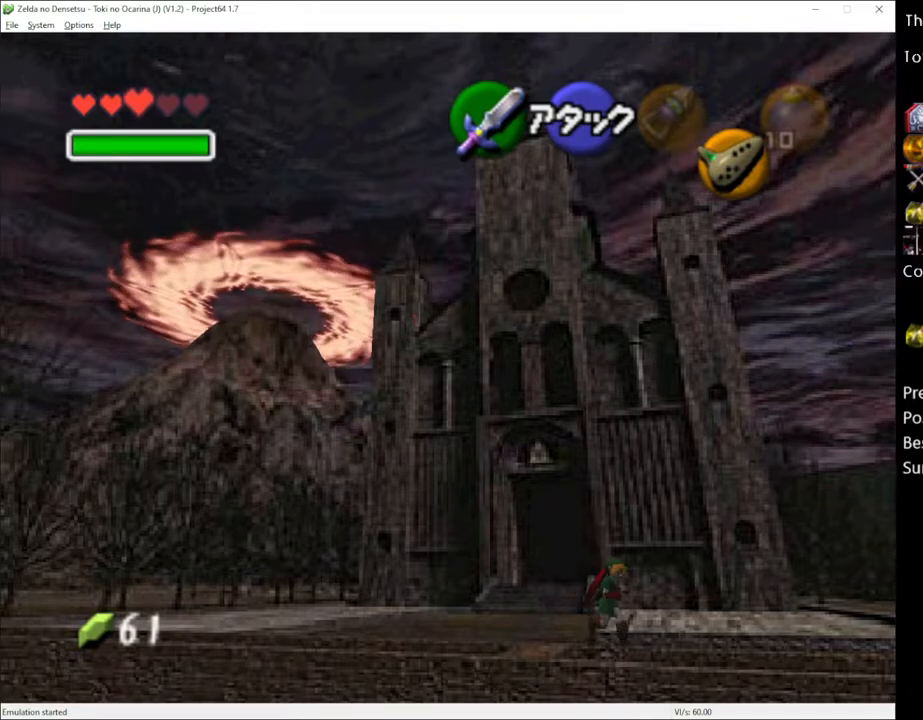
{"buttons": [], "left_stick": "down-right", "right_stick": "center", "events": [[117, "A", "up"]]}
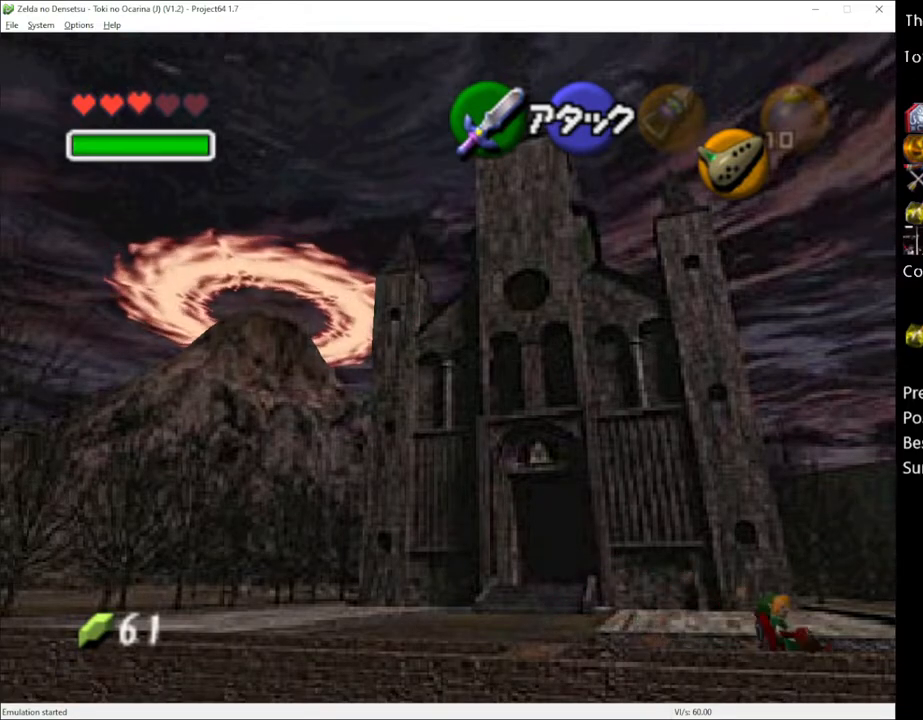
{"buttons": ["A"], "left_stick": "down-right", "right_stick": "center", "events": [[433, "A", "down"]]}
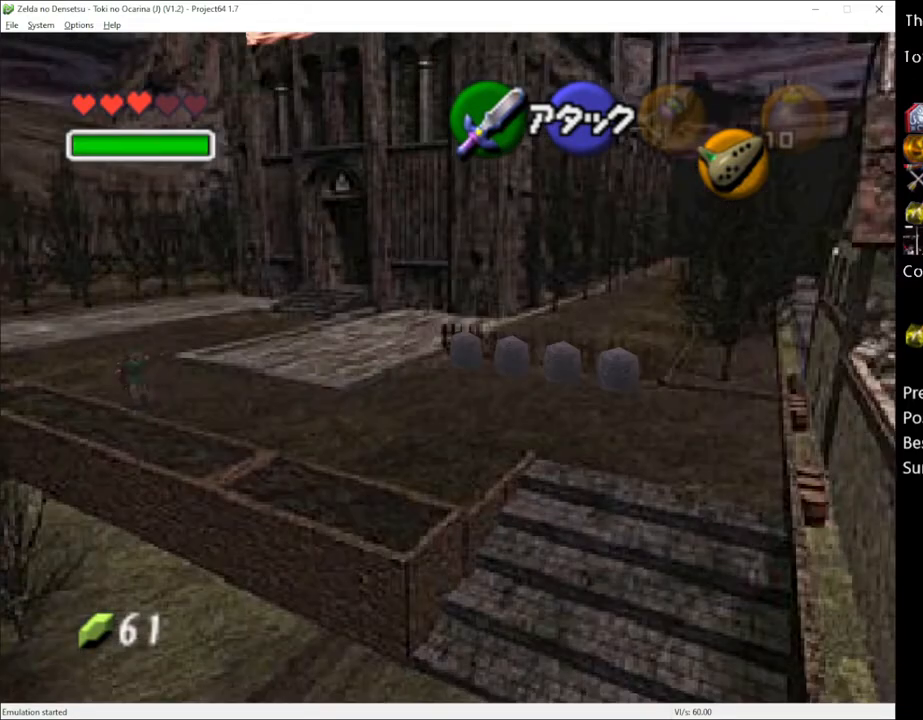
{"buttons": [], "left_stick": "down-right", "right_stick": "center", "events": [[50, "A", "up"]]}
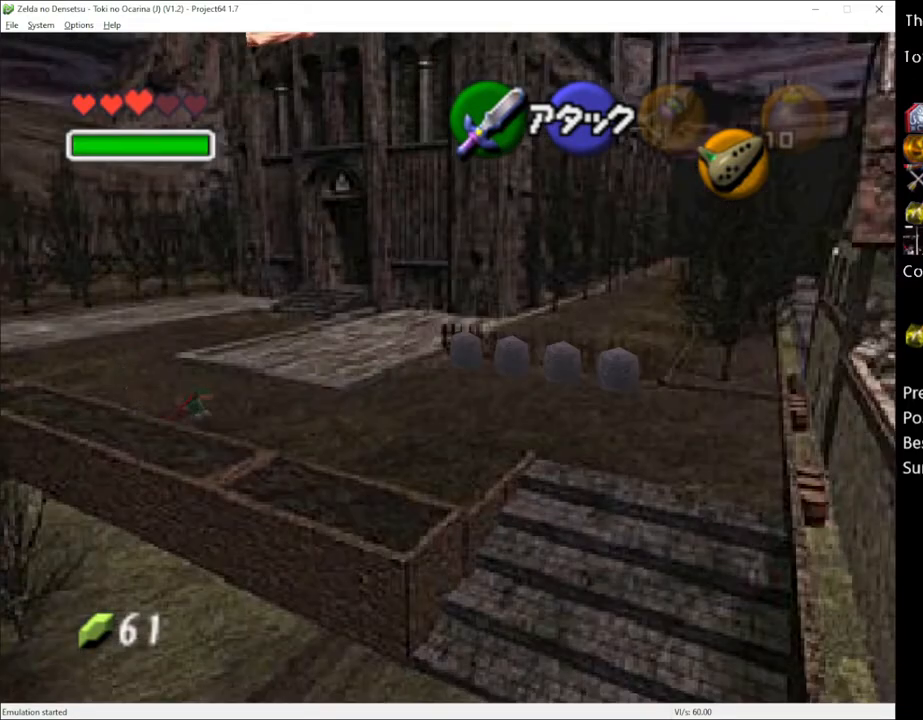
{"buttons": [], "left_stick": "down-right", "right_stick": "center", "events": [[150, "A", "down"], [300, "A", "up"]]}